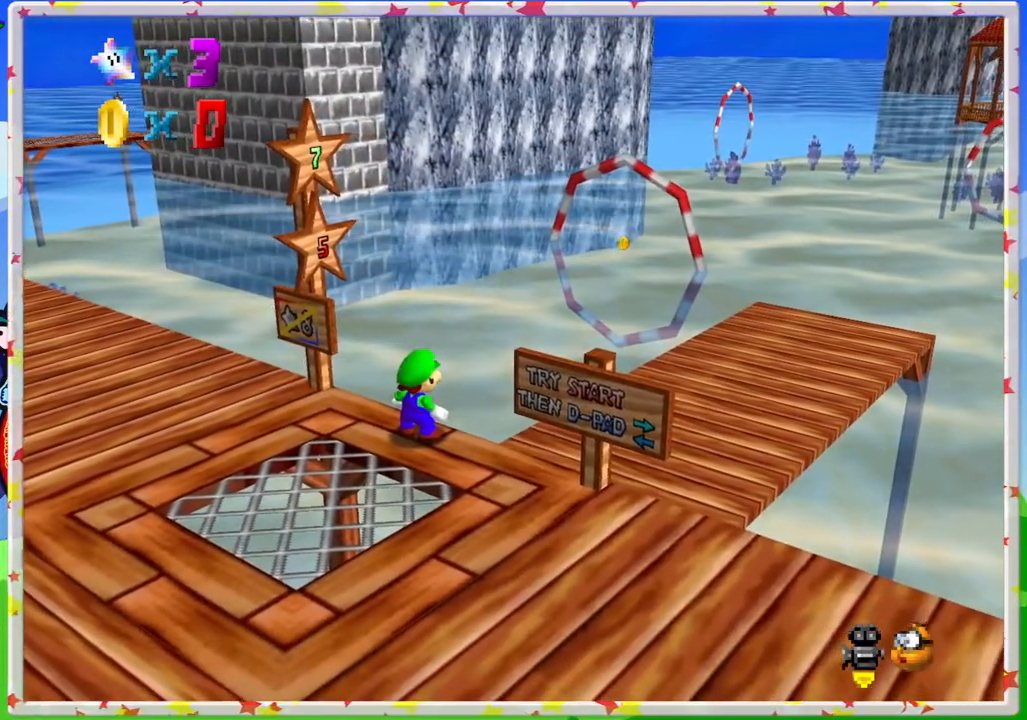
Gameplay with a controller (Nintendo layout); each line is a JSON object with the inputs held at the frame after it. "events" lists button and stick changes between this image and that frame as [ms after this image, input, new state], when the widget could be followed in between. Not read: L3 R3.
{"buttons": [], "left_stick": "center", "events": []}
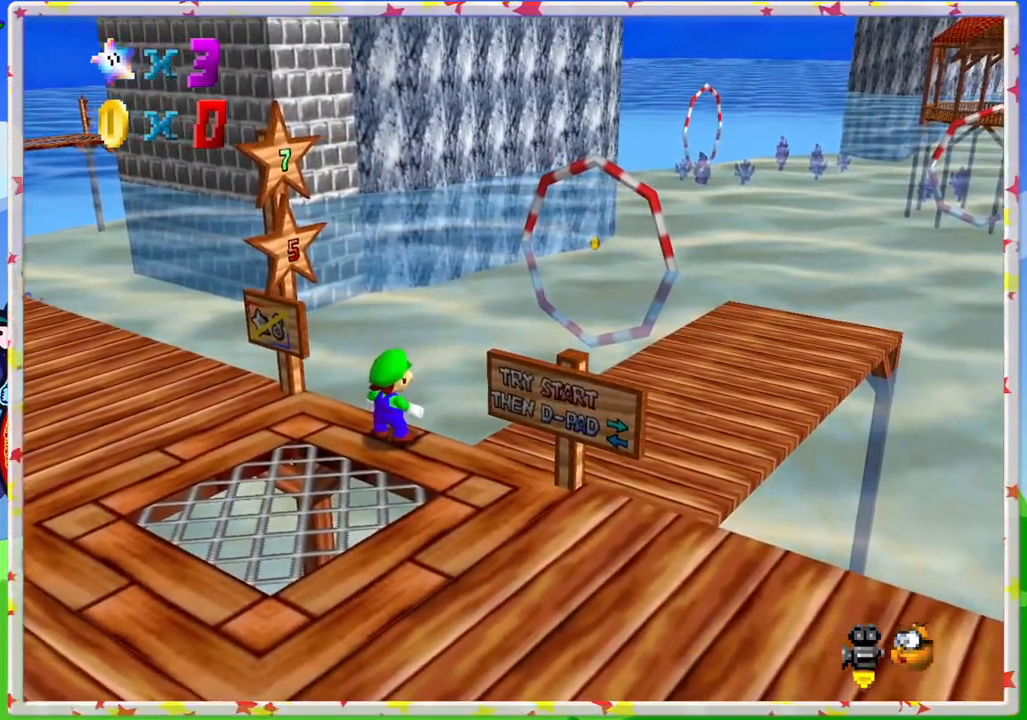
{"buttons": [], "left_stick": "center", "events": []}
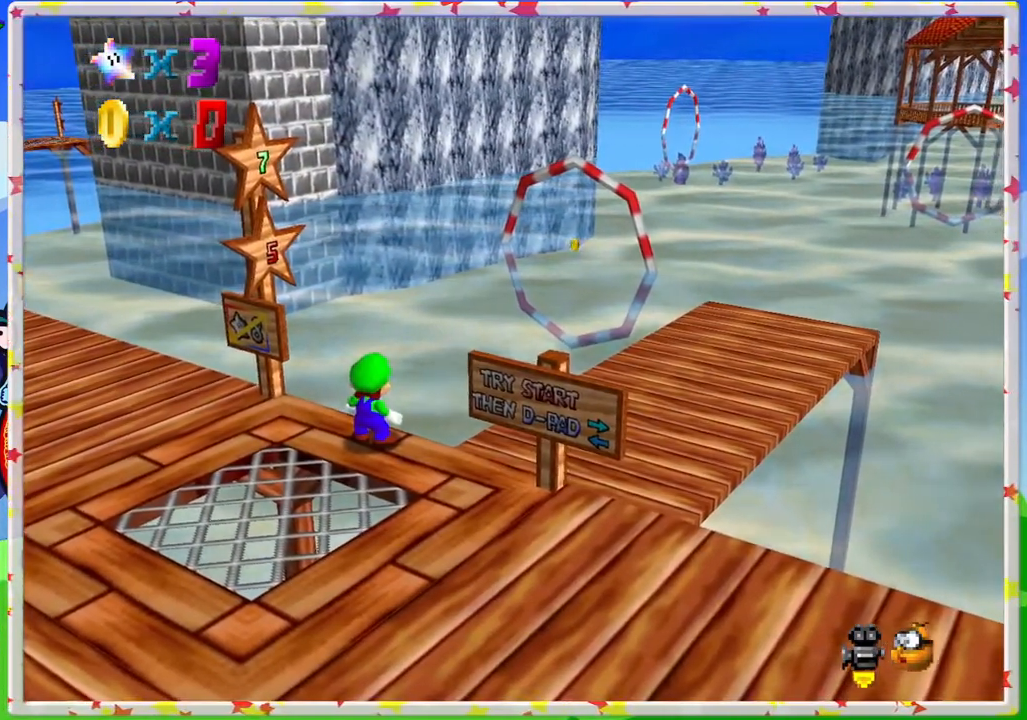
{"buttons": [], "left_stick": "center", "events": []}
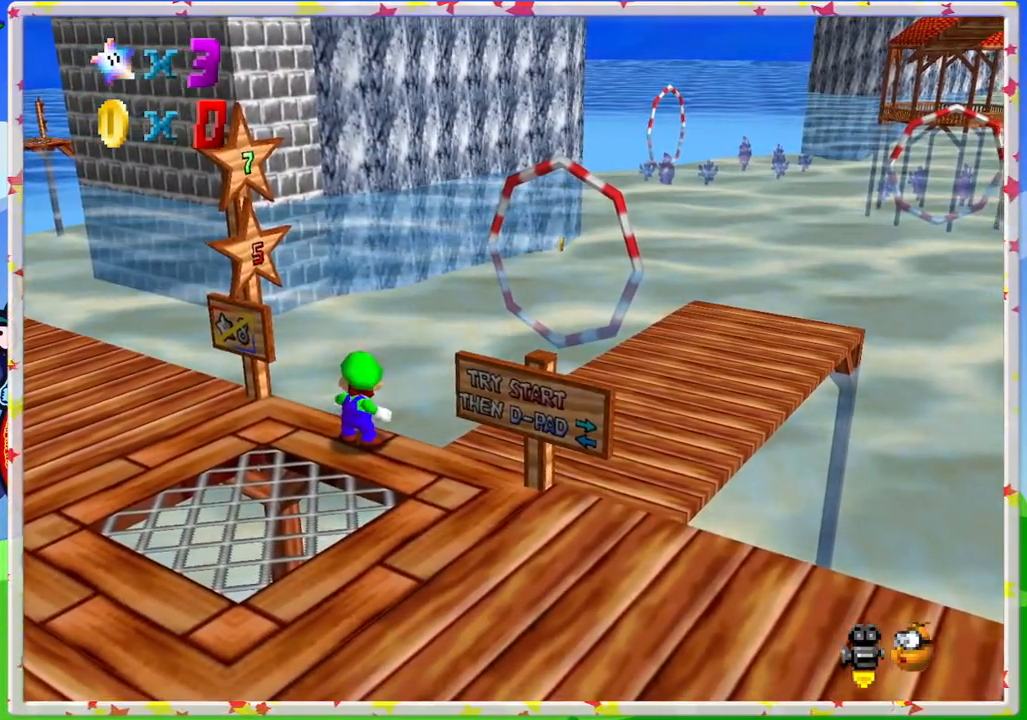
{"buttons": [], "left_stick": "up-left", "events": [[83, "left_stick", "left"], [333, "C_RIGHT", "down"], [467, "C_RIGHT", "up"], [483, "left_stick", "up-left"]]}
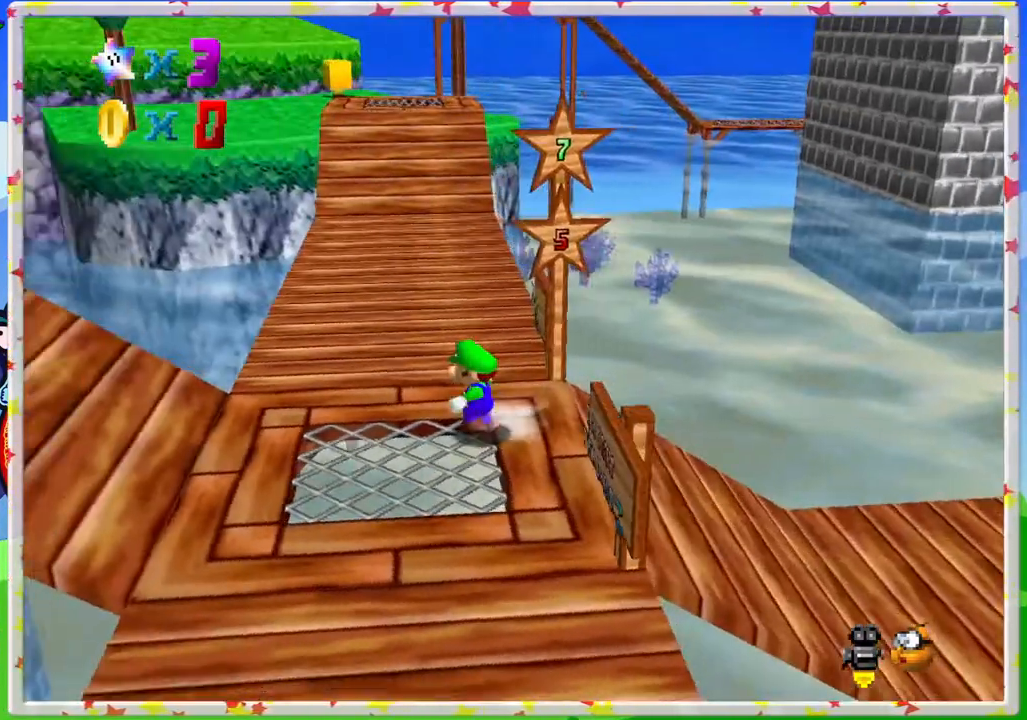
{"buttons": [], "left_stick": "up", "events": [[117, "left_stick", "up"]]}
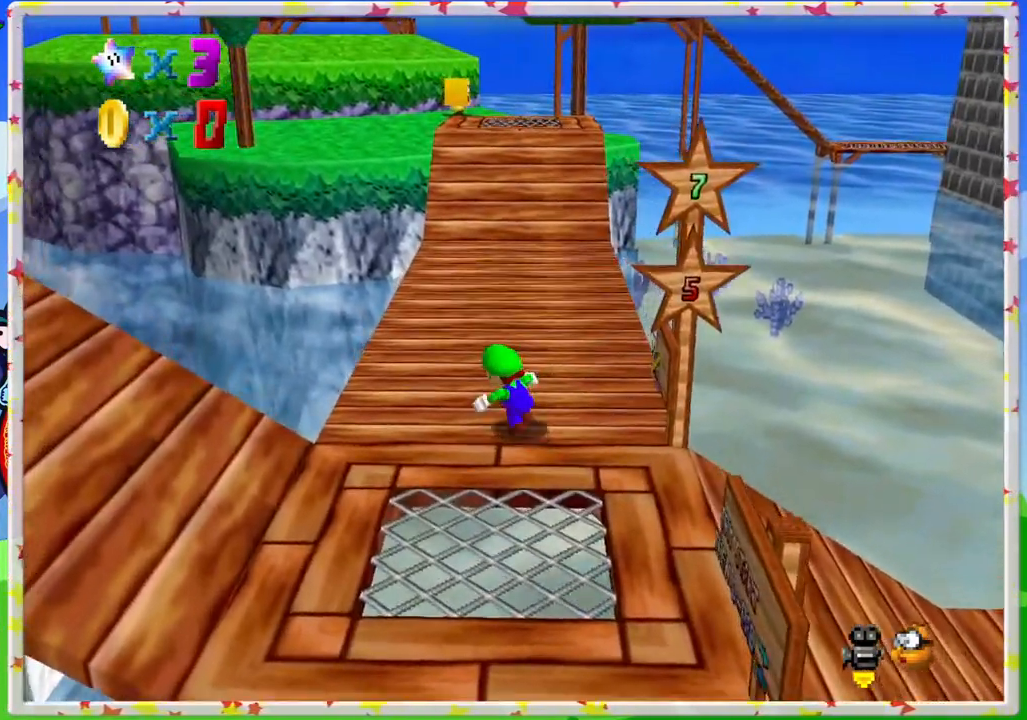
{"buttons": ["C_LEFT"], "left_stick": "right", "events": [[17, "C_LEFT", "down"], [67, "left_stick", "down"], [133, "C_LEFT", "up"], [217, "C_LEFT", "down"], [317, "left_stick", "right"], [333, "C_LEFT", "up"], [417, "C_LEFT", "down"]]}
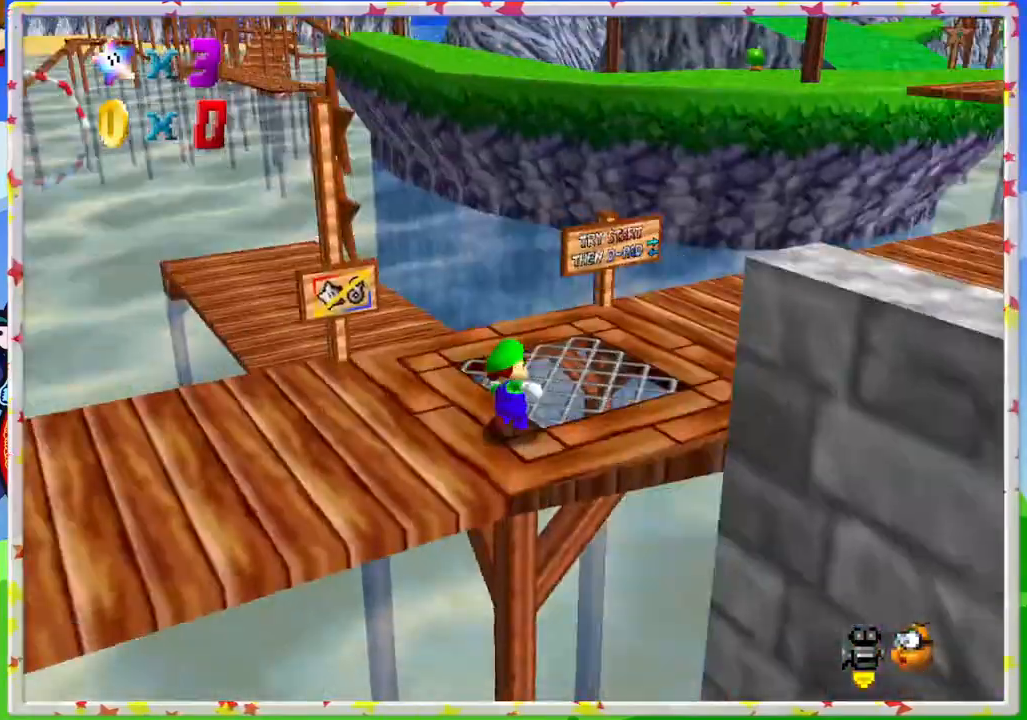
{"buttons": [], "left_stick": "up", "events": [[33, "C_LEFT", "up"], [83, "left_stick", "up"], [100, "C_LEFT", "down"], [200, "C_LEFT", "up"]]}
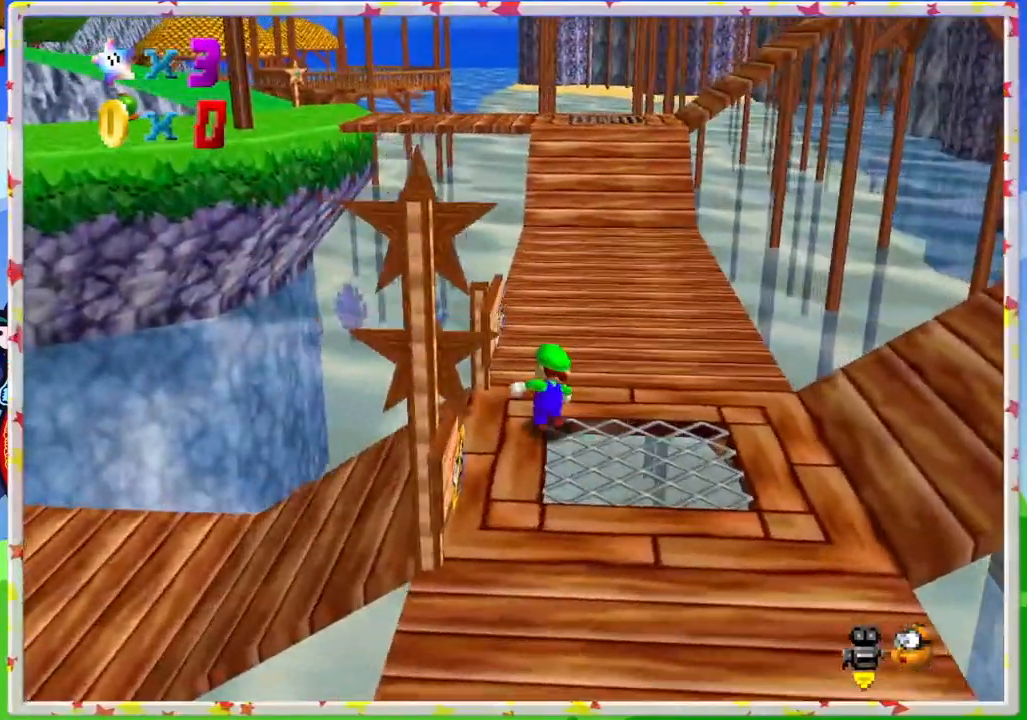
{"buttons": [], "left_stick": "up-right", "events": [[67, "Z", "down"], [183, "A", "down"], [350, "left_stick", "up-right"], [383, "A", "up"], [400, "Z", "up"]]}
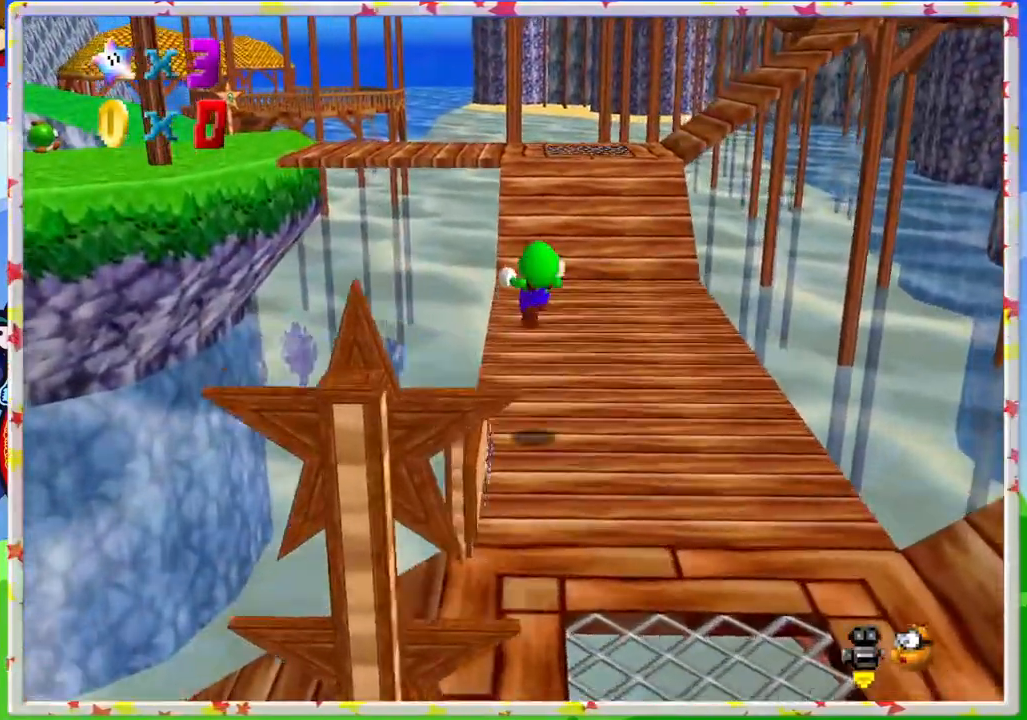
{"buttons": [], "left_stick": "right", "events": [[33, "left_stick", "right"]]}
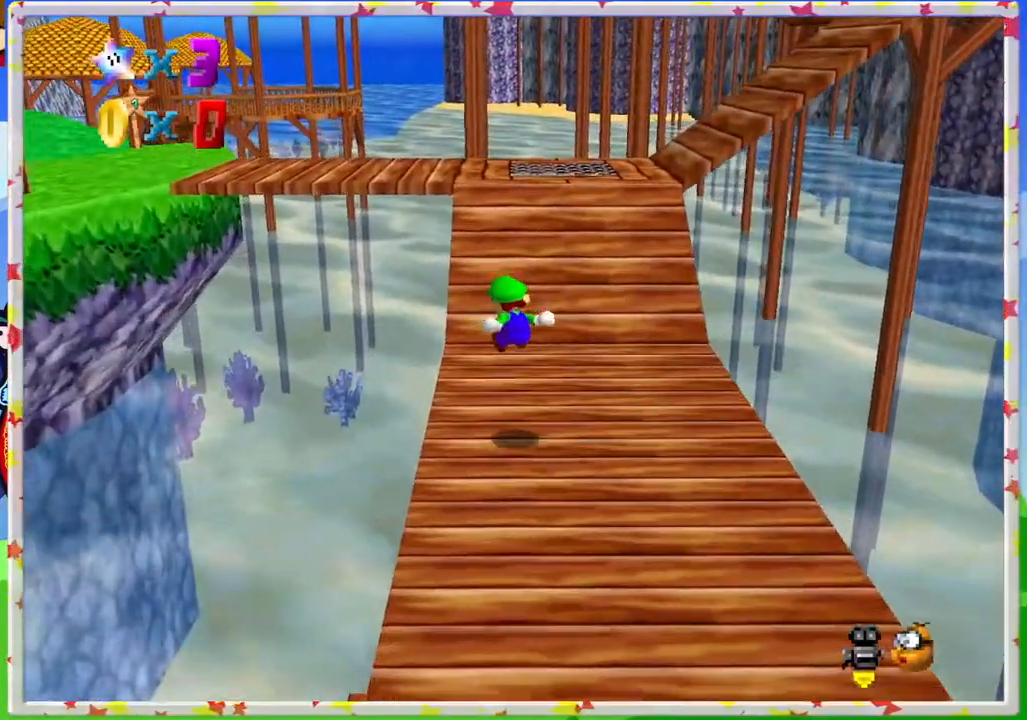
{"buttons": ["C_LEFT"], "left_stick": "up", "events": [[17, "left_stick", "up-right"], [233, "left_stick", "up"], [467, "C_LEFT", "down"]]}
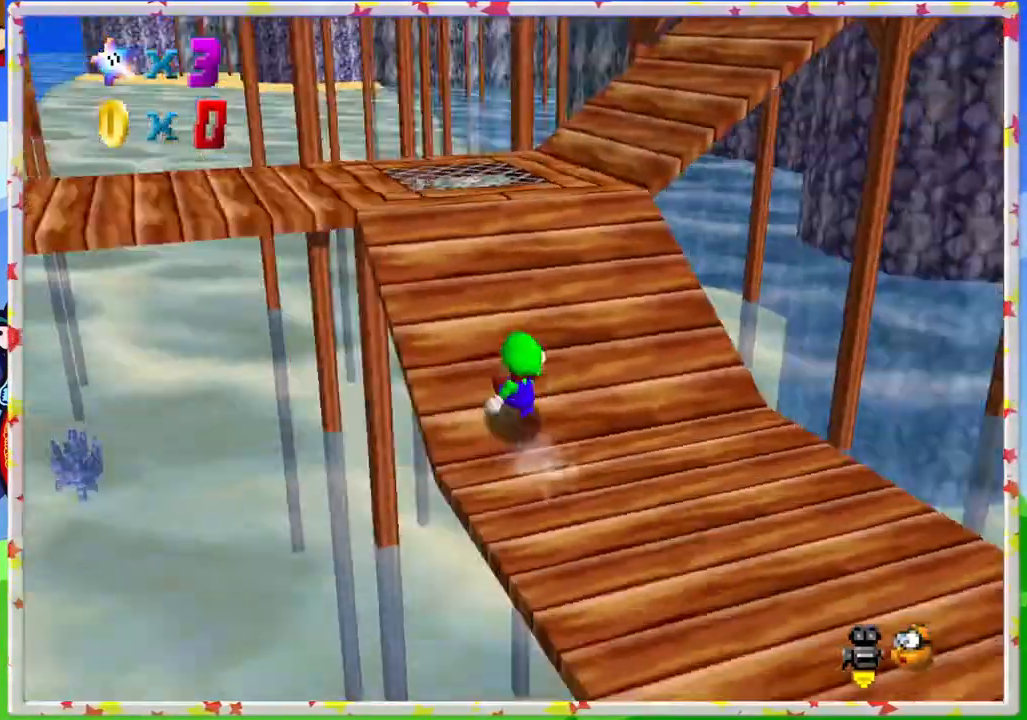
{"buttons": [], "left_stick": "up-left", "events": [[117, "C_LEFT", "up"], [200, "C_LEFT", "down"], [217, "left_stick", "up-left"], [333, "C_LEFT", "up"]]}
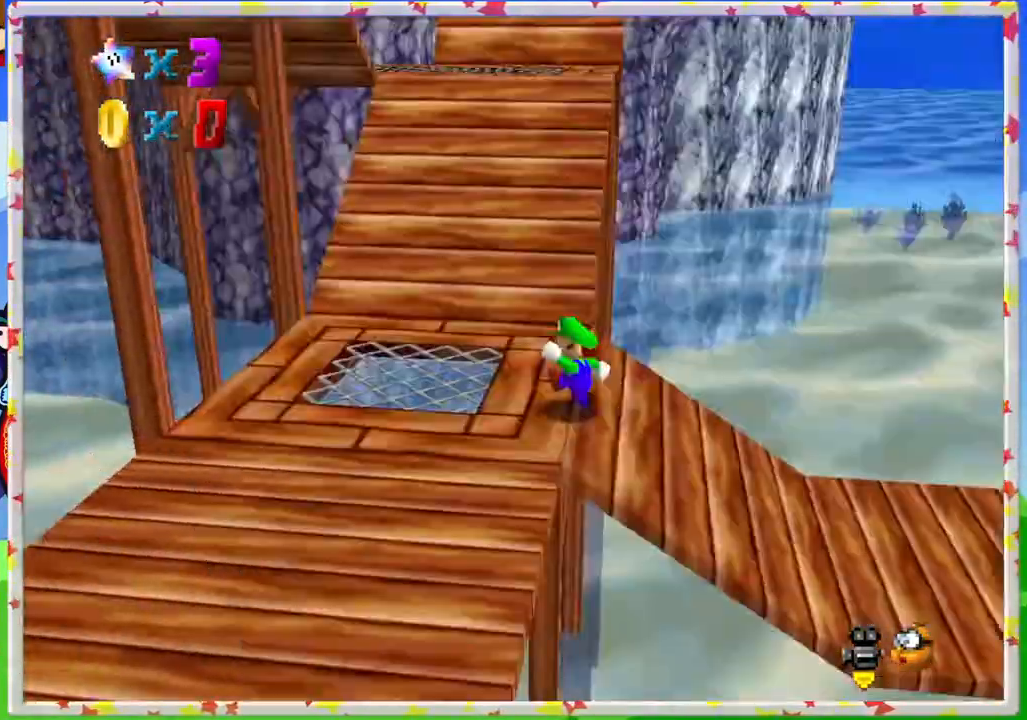
{"buttons": ["A"], "left_stick": "up", "events": [[167, "left_stick", "up"], [350, "A", "down"]]}
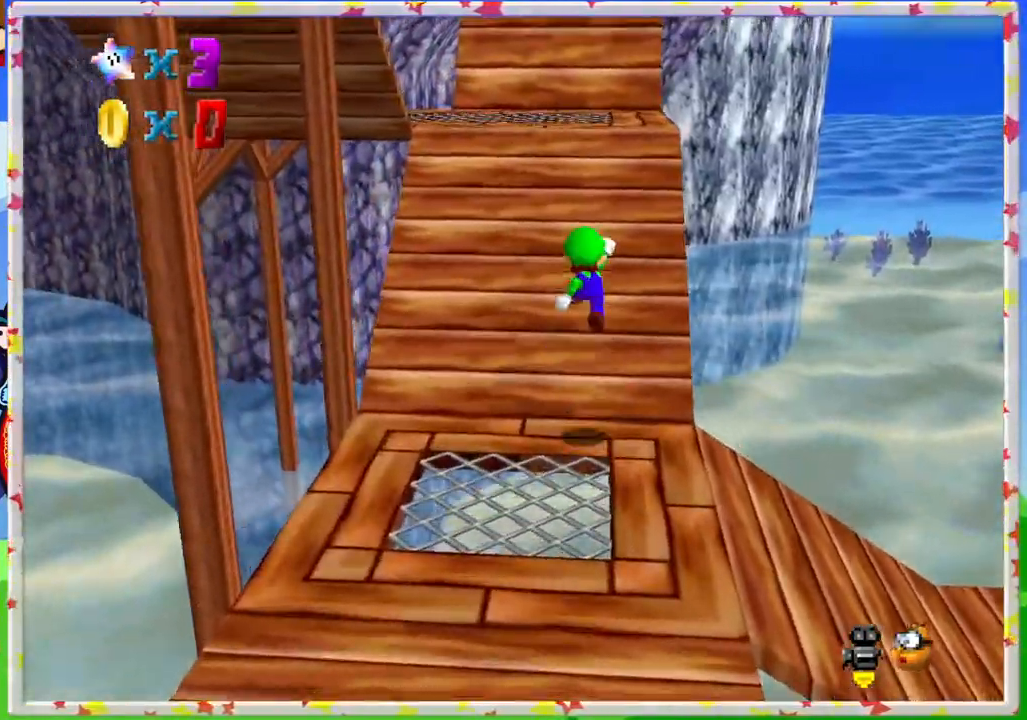
{"buttons": ["A"], "left_stick": "up", "events": [[100, "B", "down"], [167, "A", "up"], [283, "B", "up"], [450, "A", "down"]]}
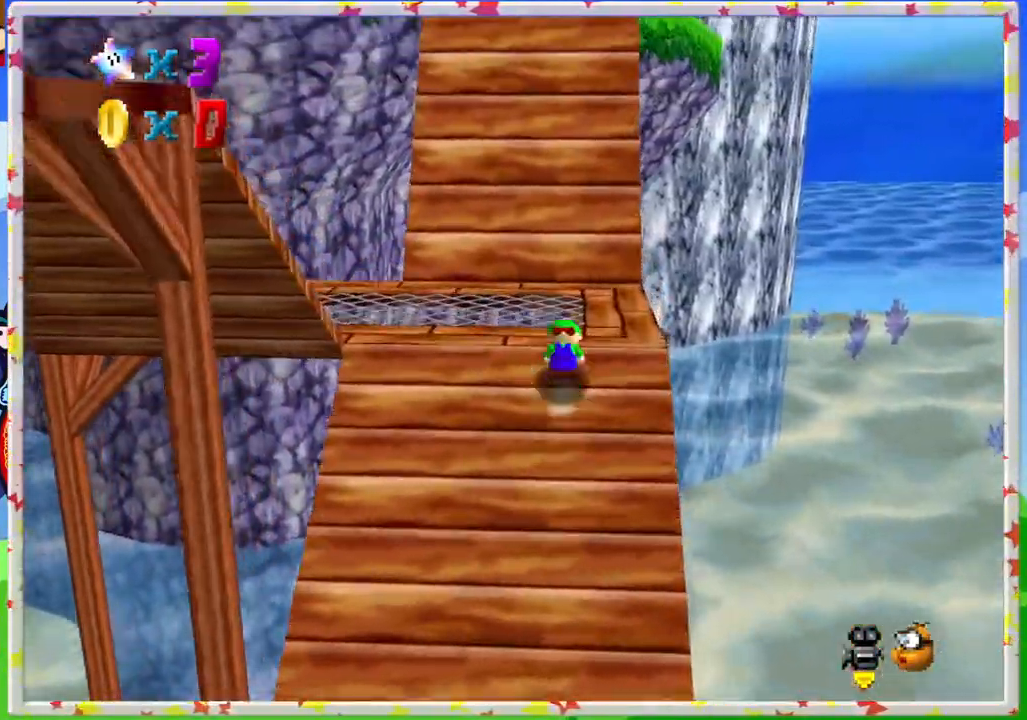
{"buttons": ["A"], "left_stick": "up", "events": [[117, "A", "up"], [367, "A", "down"]]}
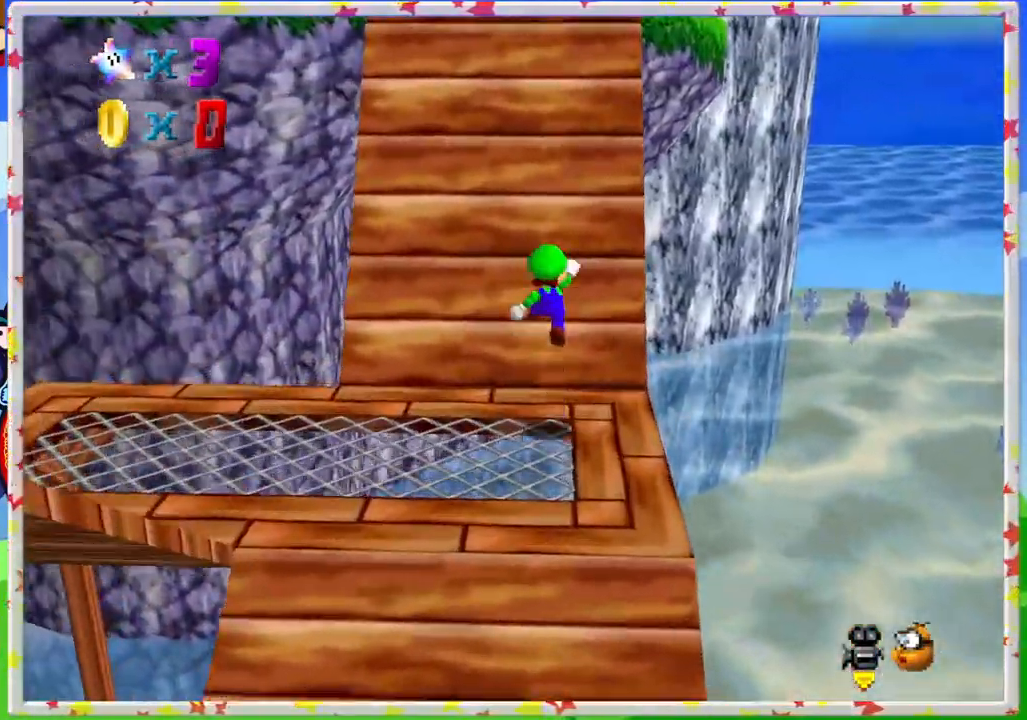
{"buttons": ["A"], "left_stick": "up", "events": [[183, "A", "up"], [417, "A", "down"]]}
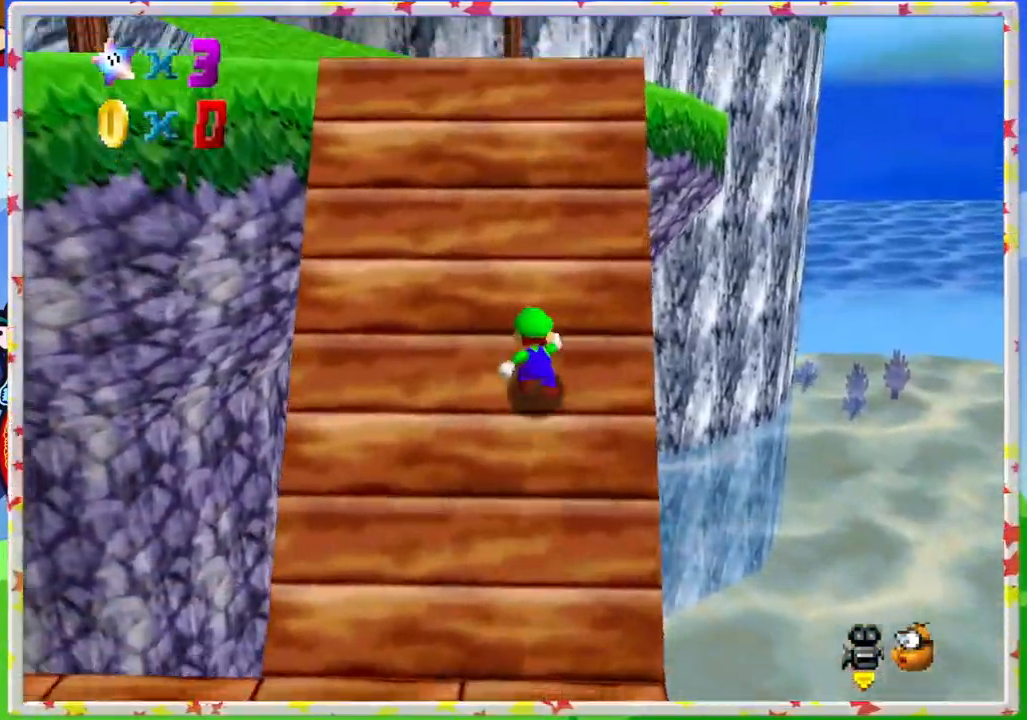
{"buttons": [], "left_stick": "up", "events": [[233, "A", "up"]]}
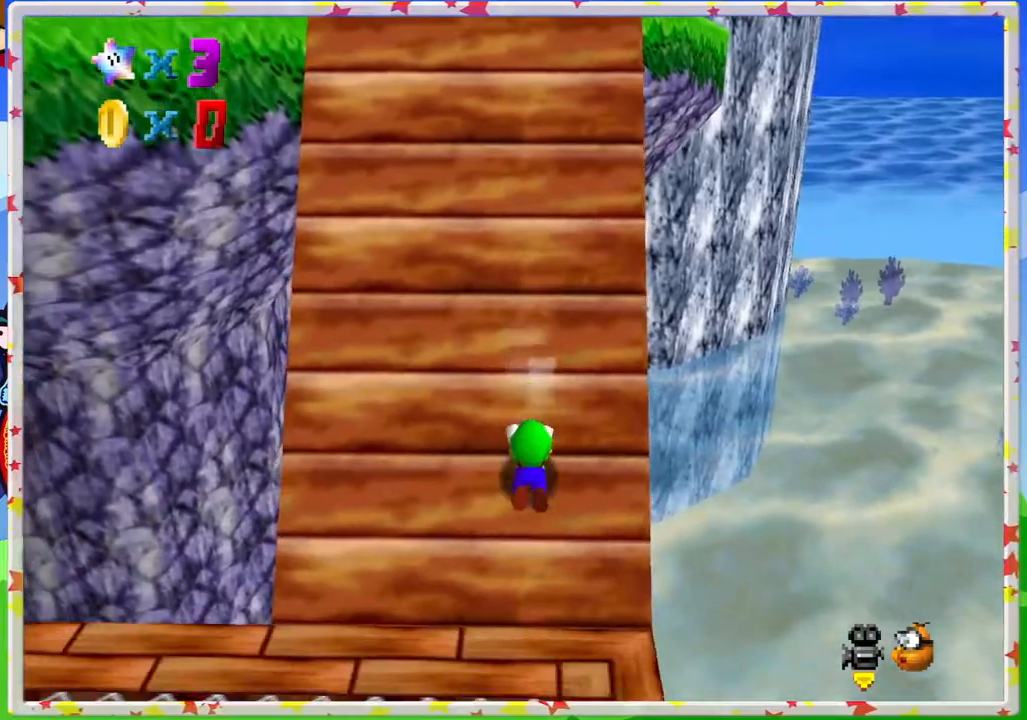
{"buttons": [], "left_stick": "up", "events": [[33, "left_stick", "up-left"], [233, "left_stick", "up"], [300, "A", "down"], [500, "A", "up"]]}
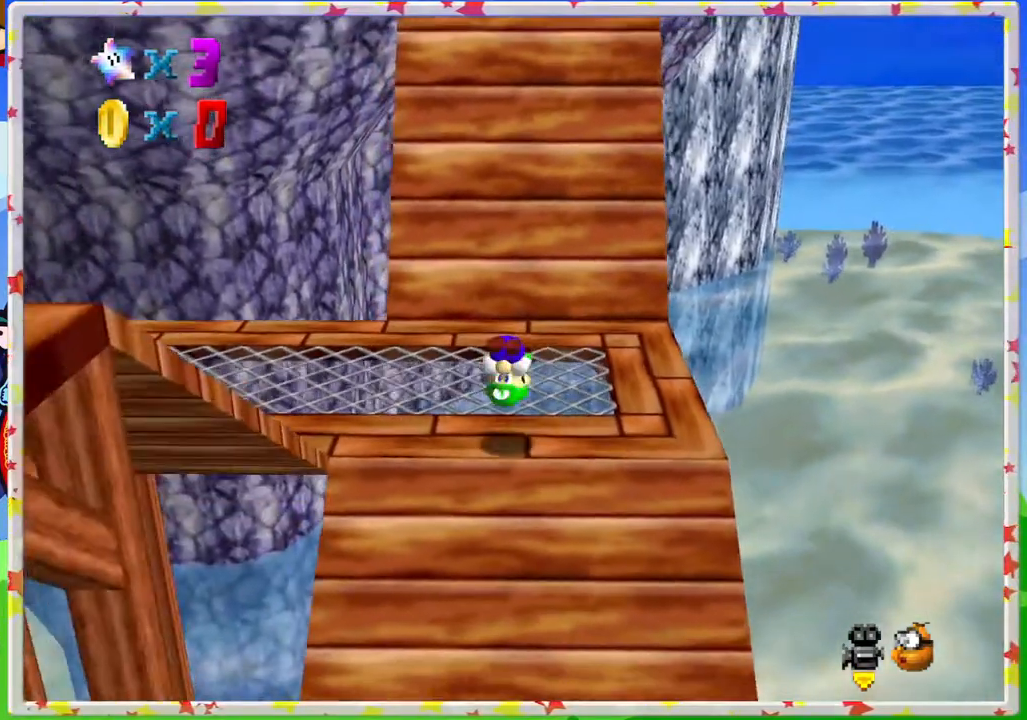
{"buttons": [], "left_stick": "up", "events": []}
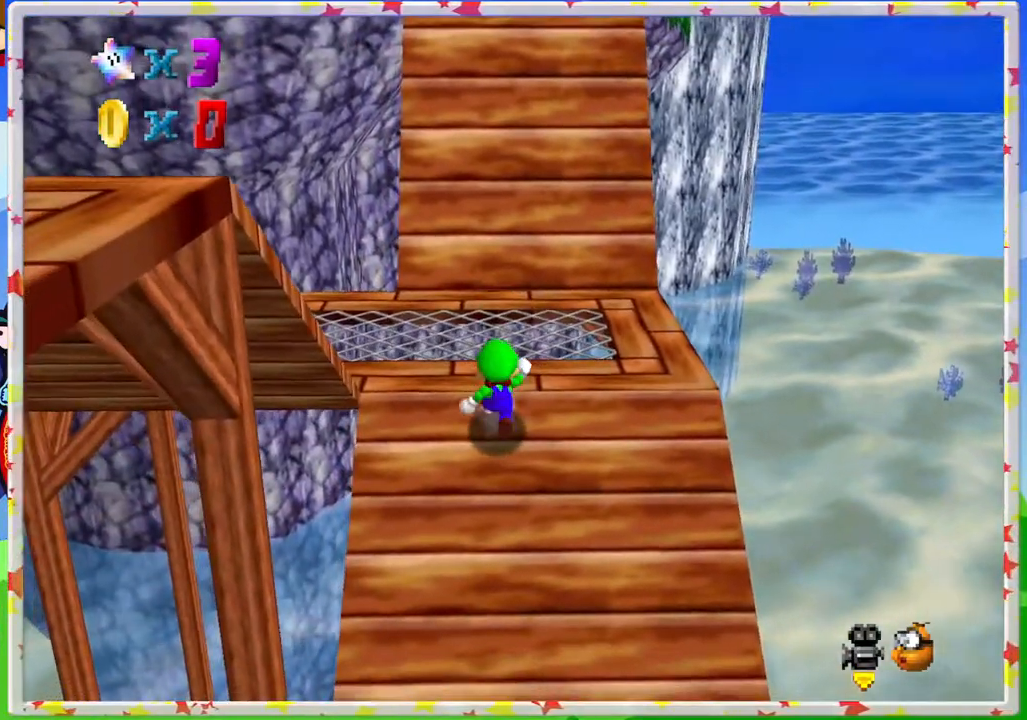
{"buttons": [], "left_stick": "up", "events": [[283, "A", "down"], [467, "A", "up"]]}
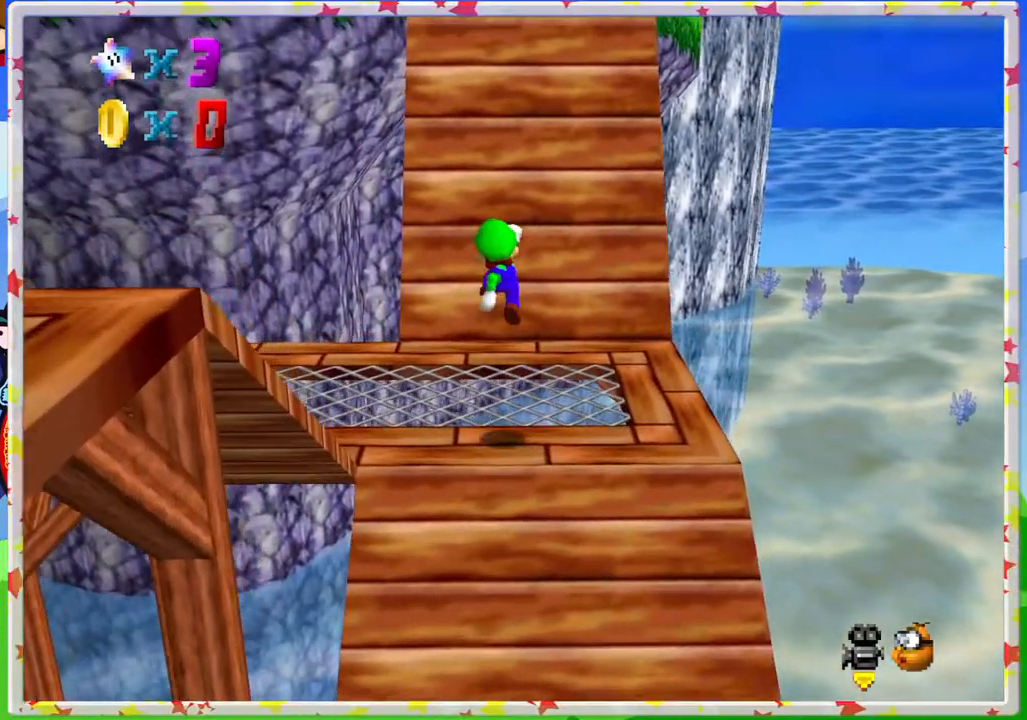
{"buttons": ["A"], "left_stick": "up", "events": [[450, "A", "down"]]}
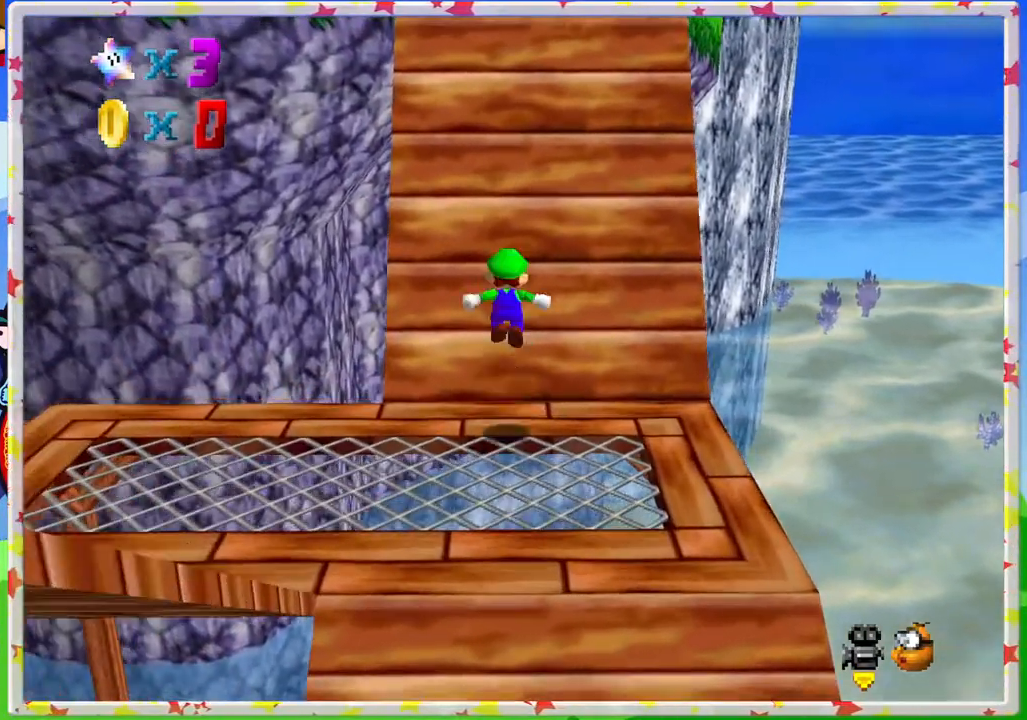
{"buttons": [], "left_stick": "up", "events": [[333, "A", "up"]]}
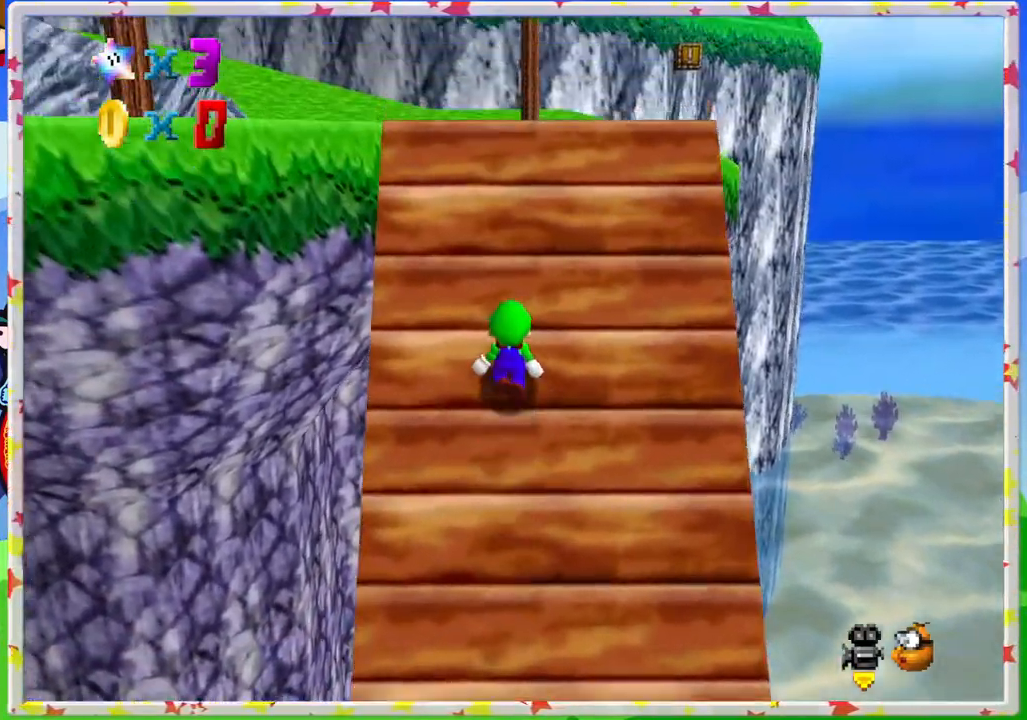
{"buttons": [], "left_stick": "up-left", "events": [[50, "A", "down"], [233, "B", "down"], [267, "left_stick", "up-left"], [433, "B", "up"], [483, "A", "up"]]}
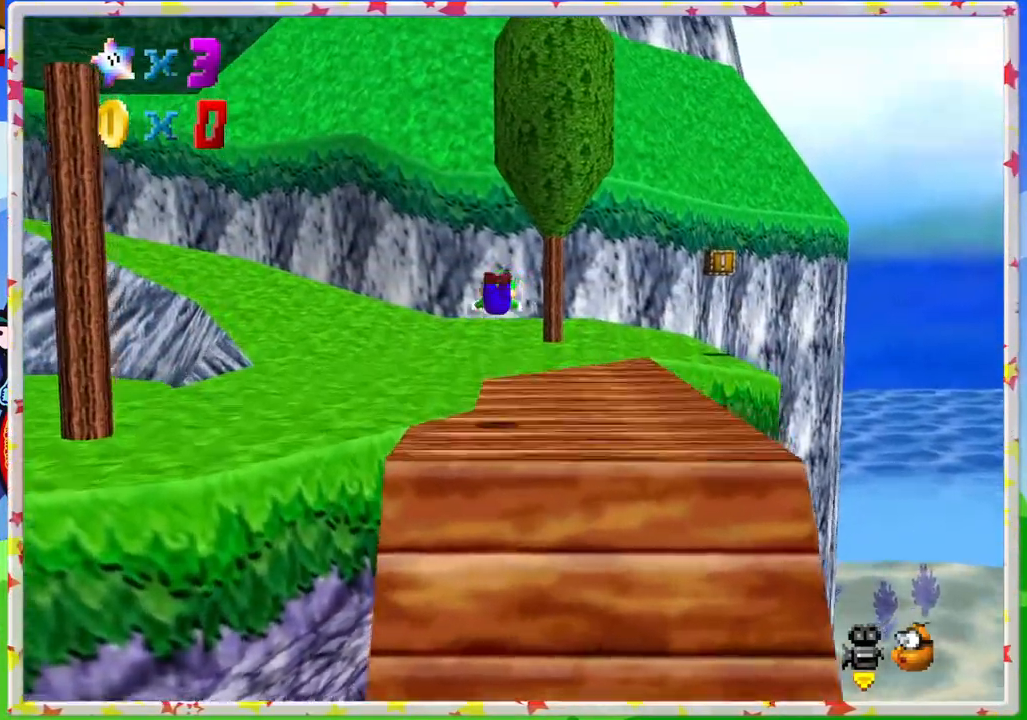
{"buttons": [], "left_stick": "up-right", "events": [[233, "left_stick", "up"], [400, "left_stick", "up-right"]]}
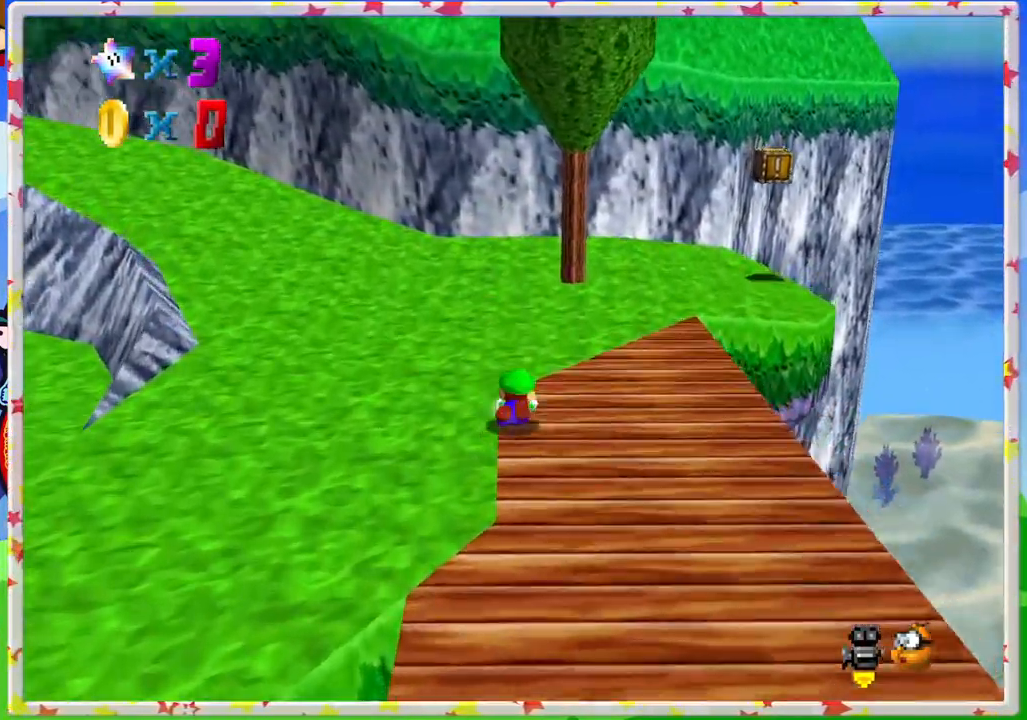
{"buttons": [], "left_stick": "up", "events": [[50, "A", "down"], [183, "A", "up"], [300, "C_LEFT", "down"], [350, "left_stick", "up"], [383, "C_LEFT", "up"]]}
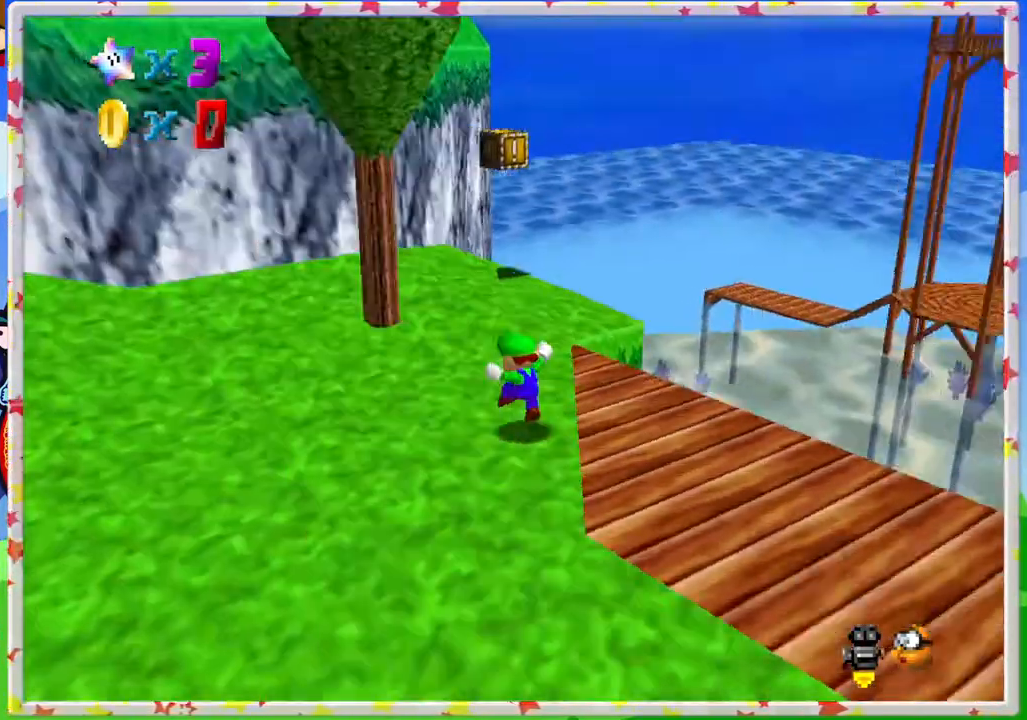
{"buttons": [], "left_stick": "up-right", "events": [[183, "C_RIGHT", "down"], [300, "C_RIGHT", "up"], [450, "left_stick", "up-right"]]}
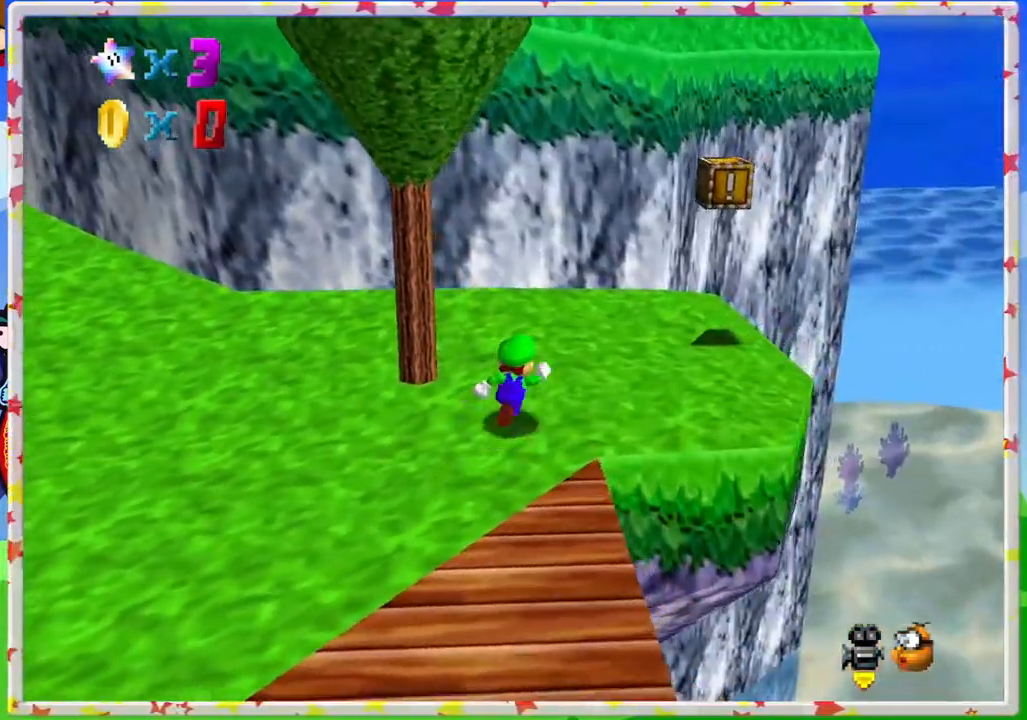
{"buttons": [], "left_stick": "up-right", "events": []}
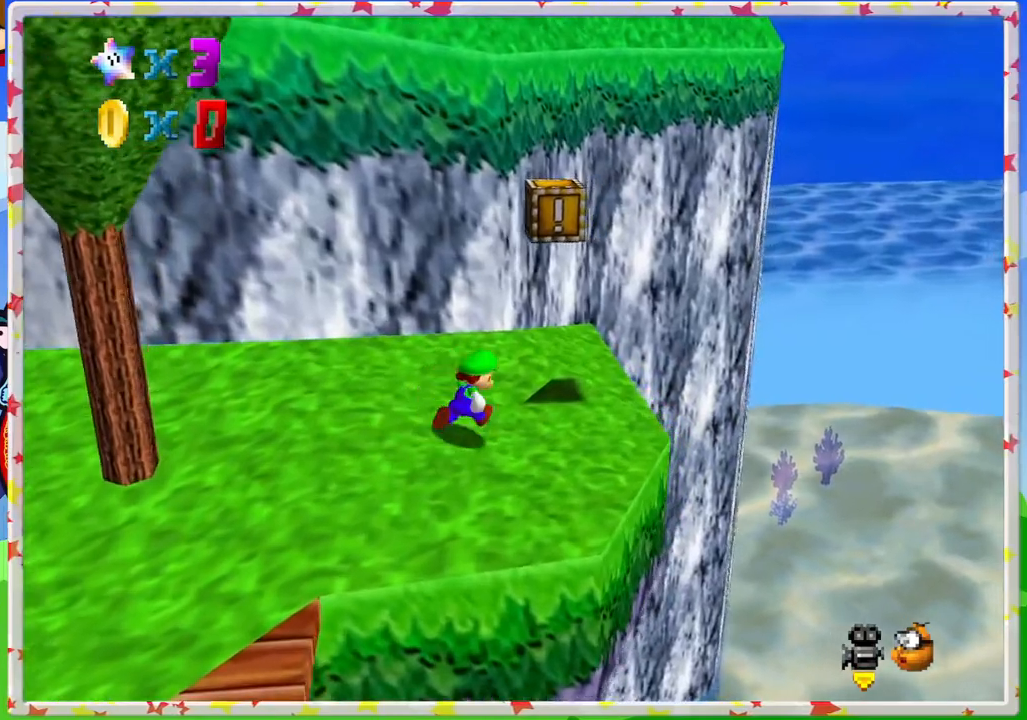
{"buttons": [], "left_stick": "down-left", "events": [[117, "left_stick", "center"], [133, "A", "down"], [250, "left_stick", "down-left"], [300, "A", "up"]]}
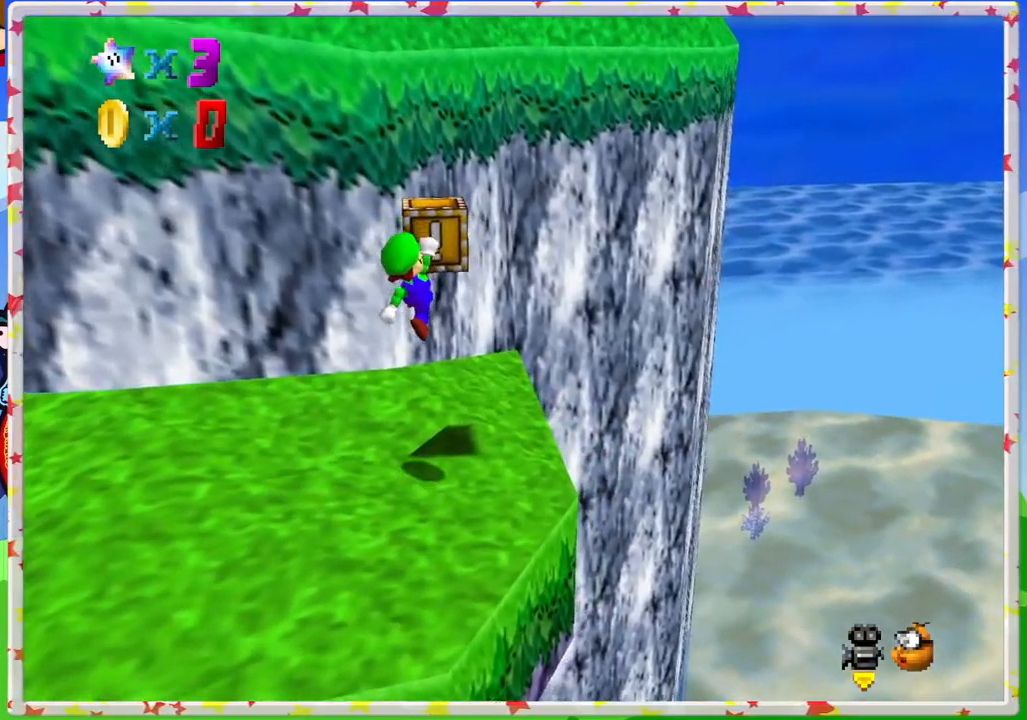
{"buttons": ["A"], "left_stick": "up", "events": [[83, "left_stick", "up"], [350, "A", "down"]]}
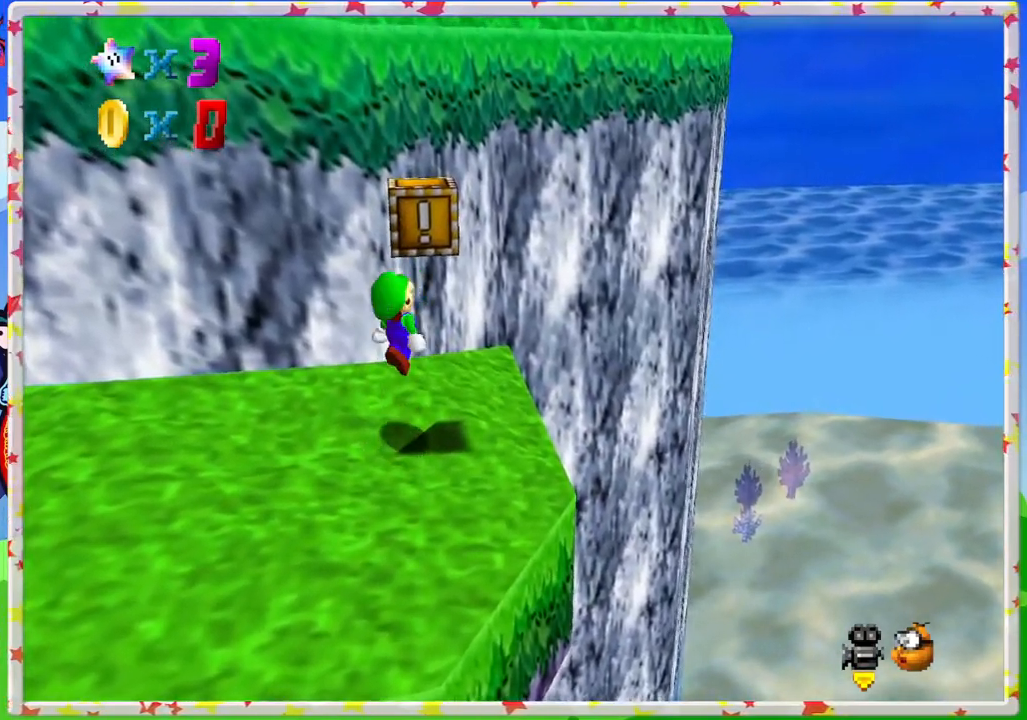
{"buttons": ["A"], "left_stick": "down", "events": [[17, "left_stick", "center"], [83, "A", "up"], [83, "left_stick", "down"], [200, "left_stick", "center"], [250, "left_stick", "right"], [283, "A", "down"], [367, "left_stick", "center"], [433, "left_stick", "down"]]}
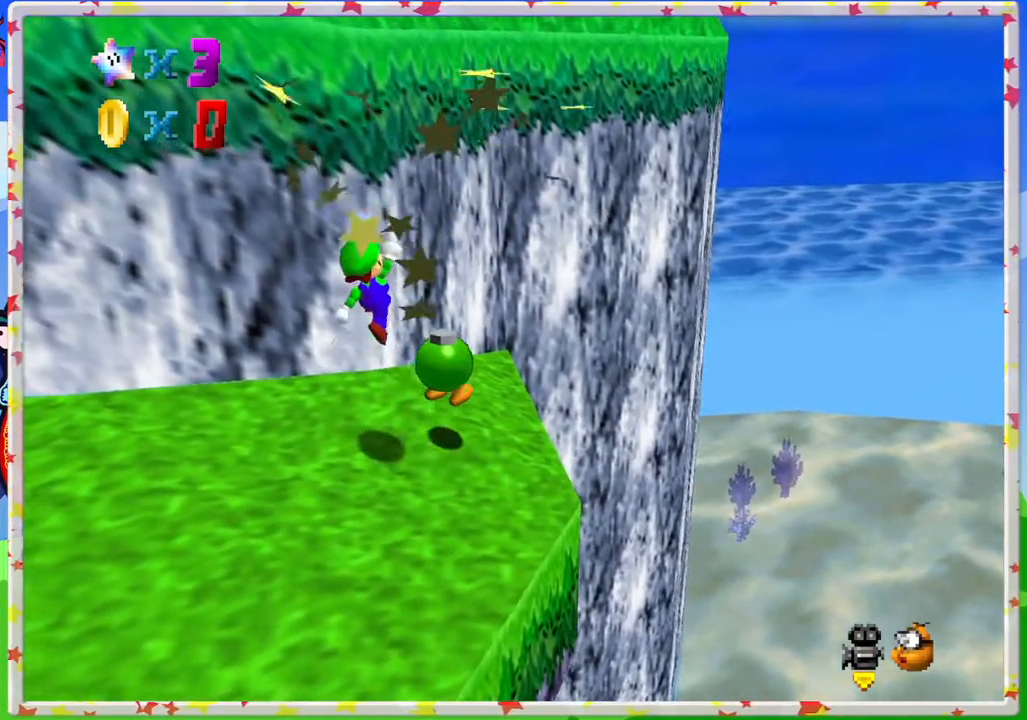
{"buttons": [], "left_stick": "up-right", "events": [[100, "left_stick", "right"], [250, "A", "up"], [267, "left_stick", "up-right"]]}